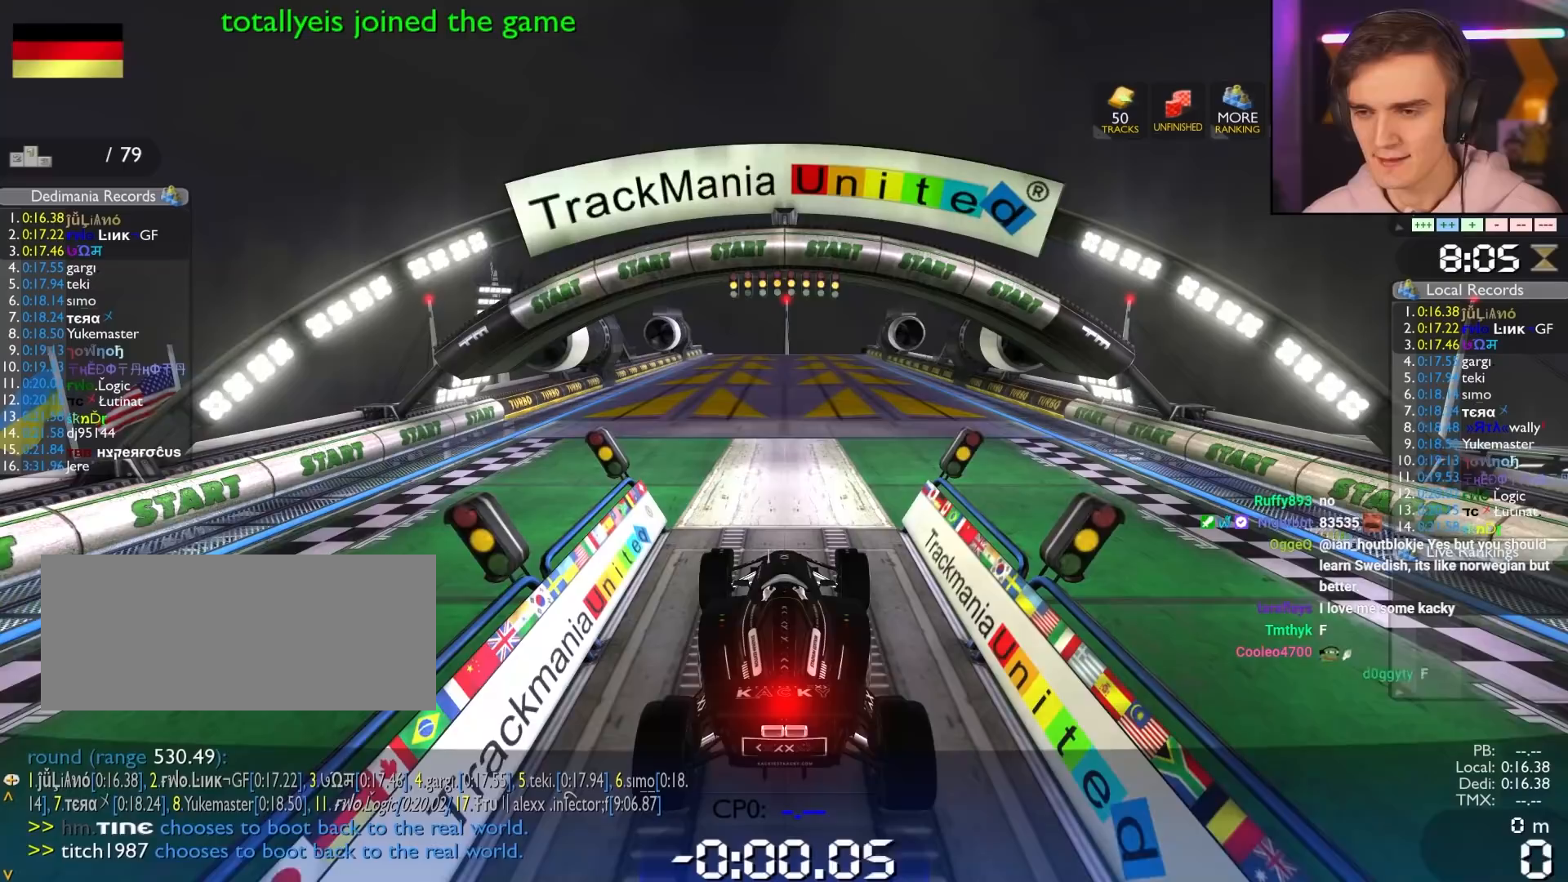
Gameplay with keyboard; each line is a JSON object with the keys held at the frame after it. "events" lists presses ("down") and releases ("up") of "brake", "down", "left", "right" and "up" between this image and that frame as [ms after this image, input, new state], when the widget could be followed in between. No other keys are recorded. Mouse input is not recorded. Key names are as the overlay labels them; some are game actions (e.g. jump) rather than physical keys.
{"keys": ["up"], "events": []}
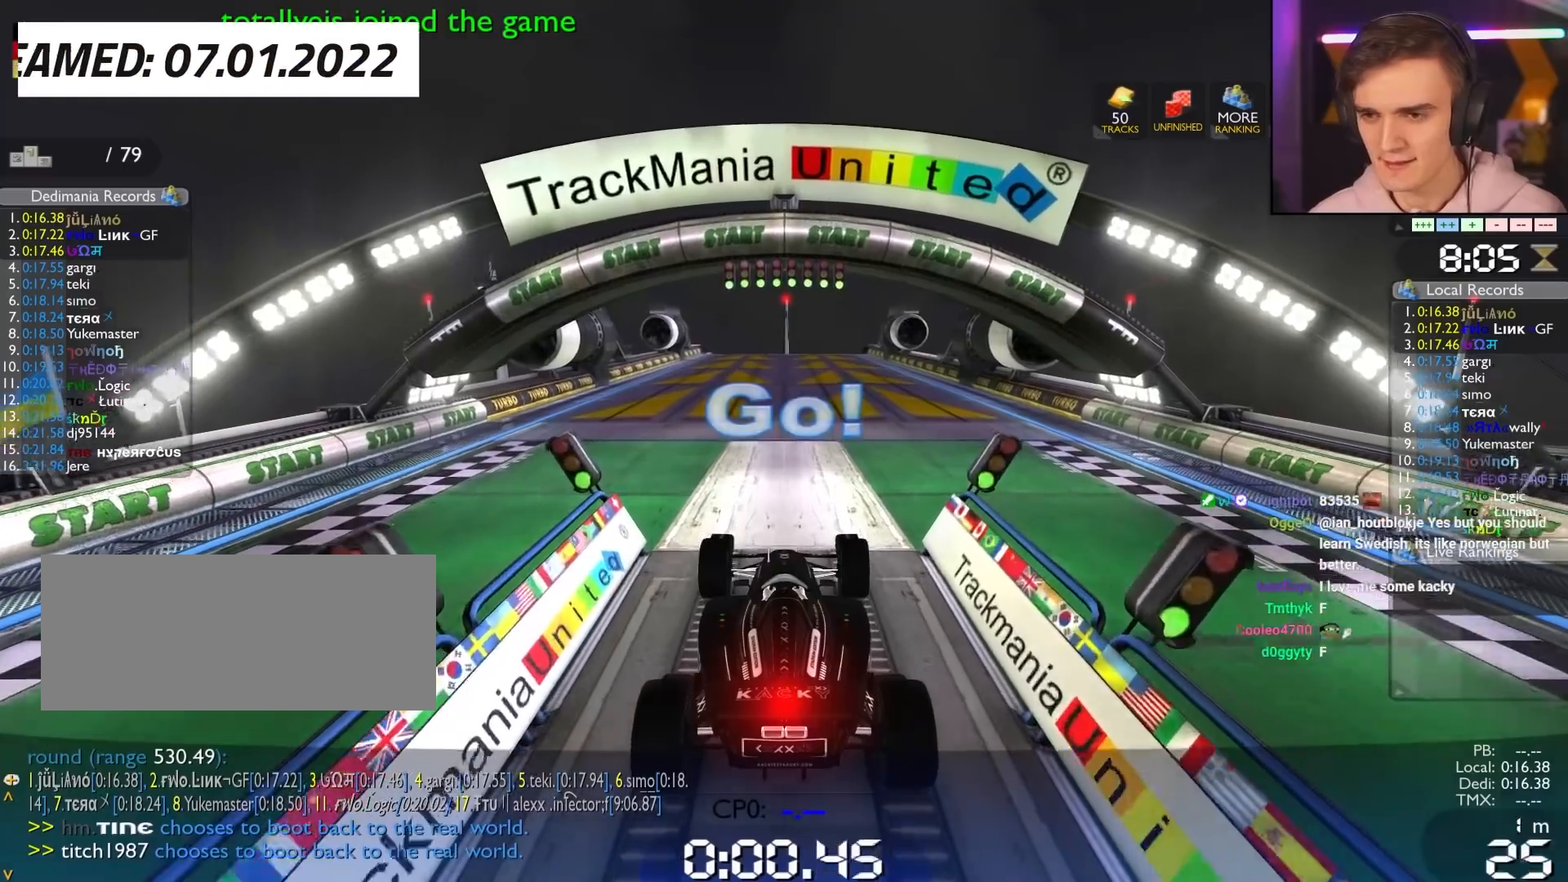
{"keys": ["up"], "events": []}
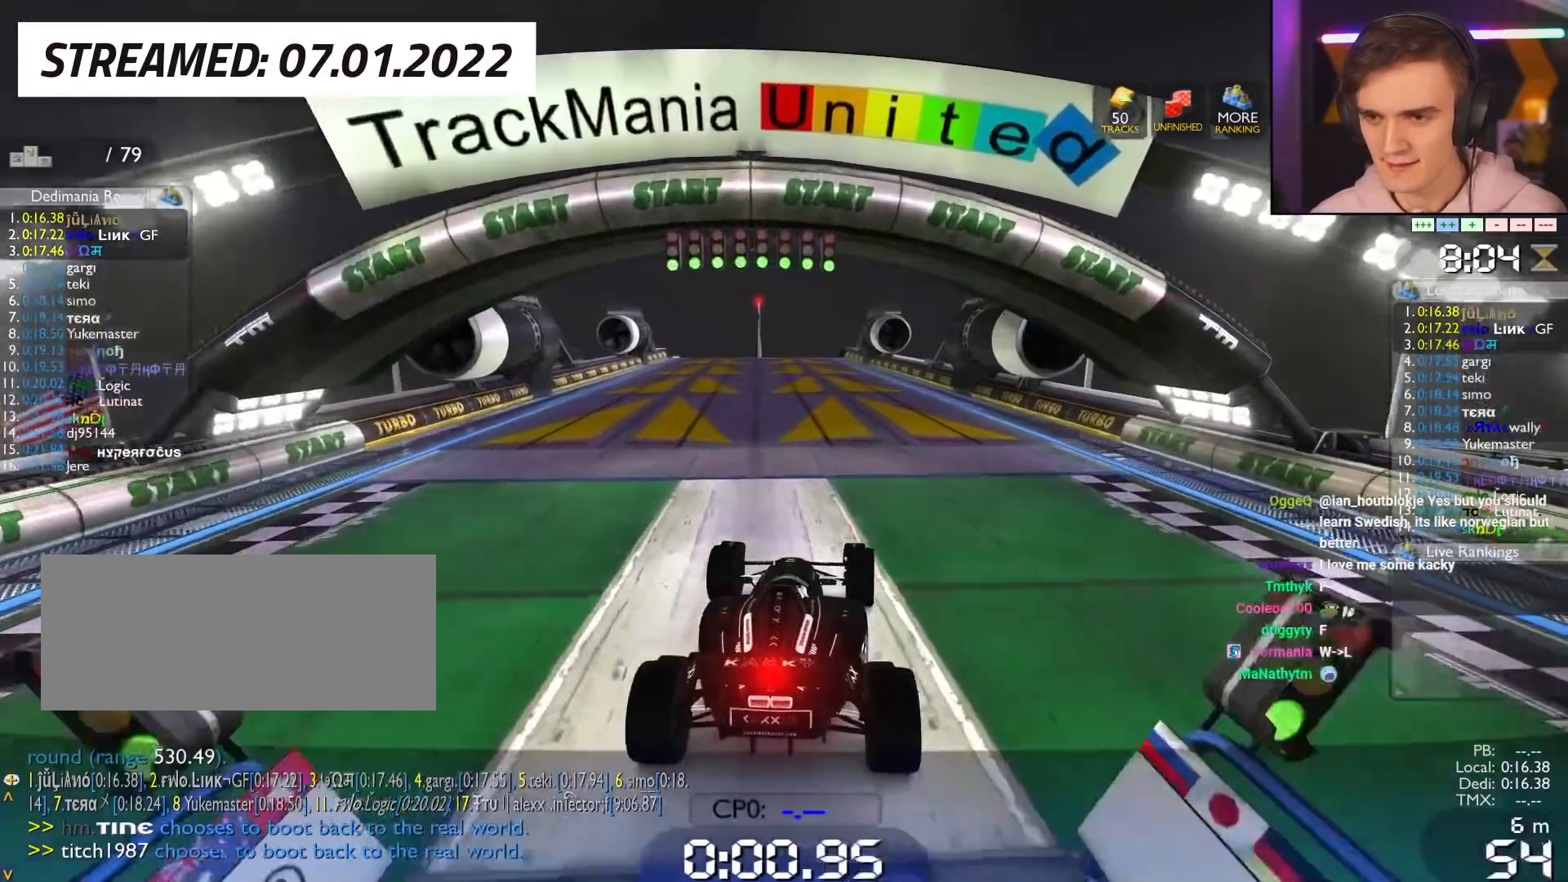
{"keys": ["up"], "events": []}
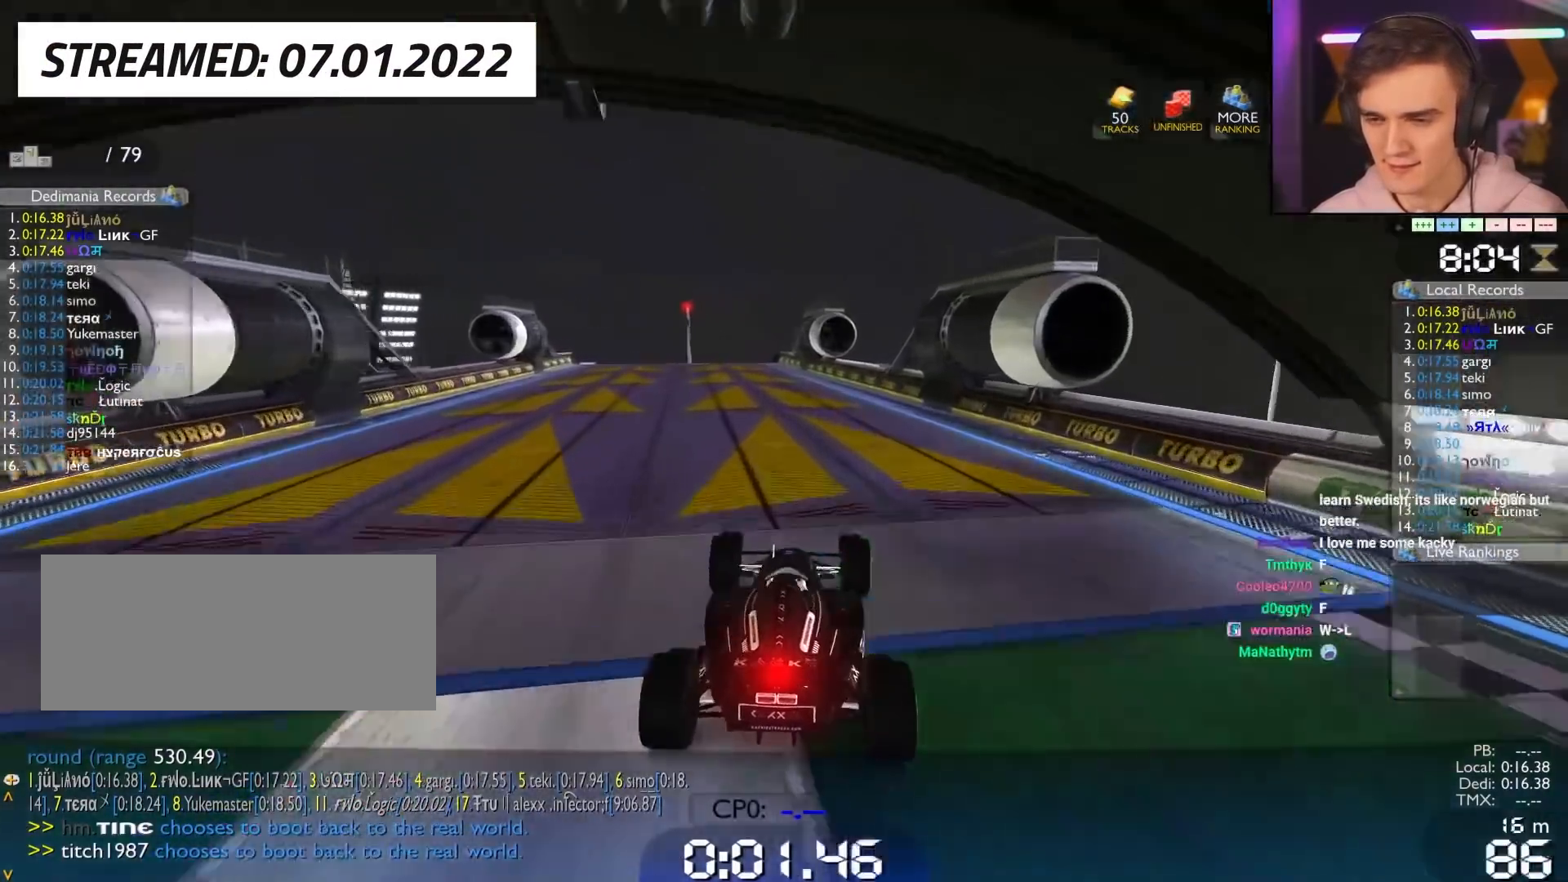
{"keys": ["left", "up"], "events": [[200, "left", "down"], [283, "left", "up"], [433, "left", "down"]]}
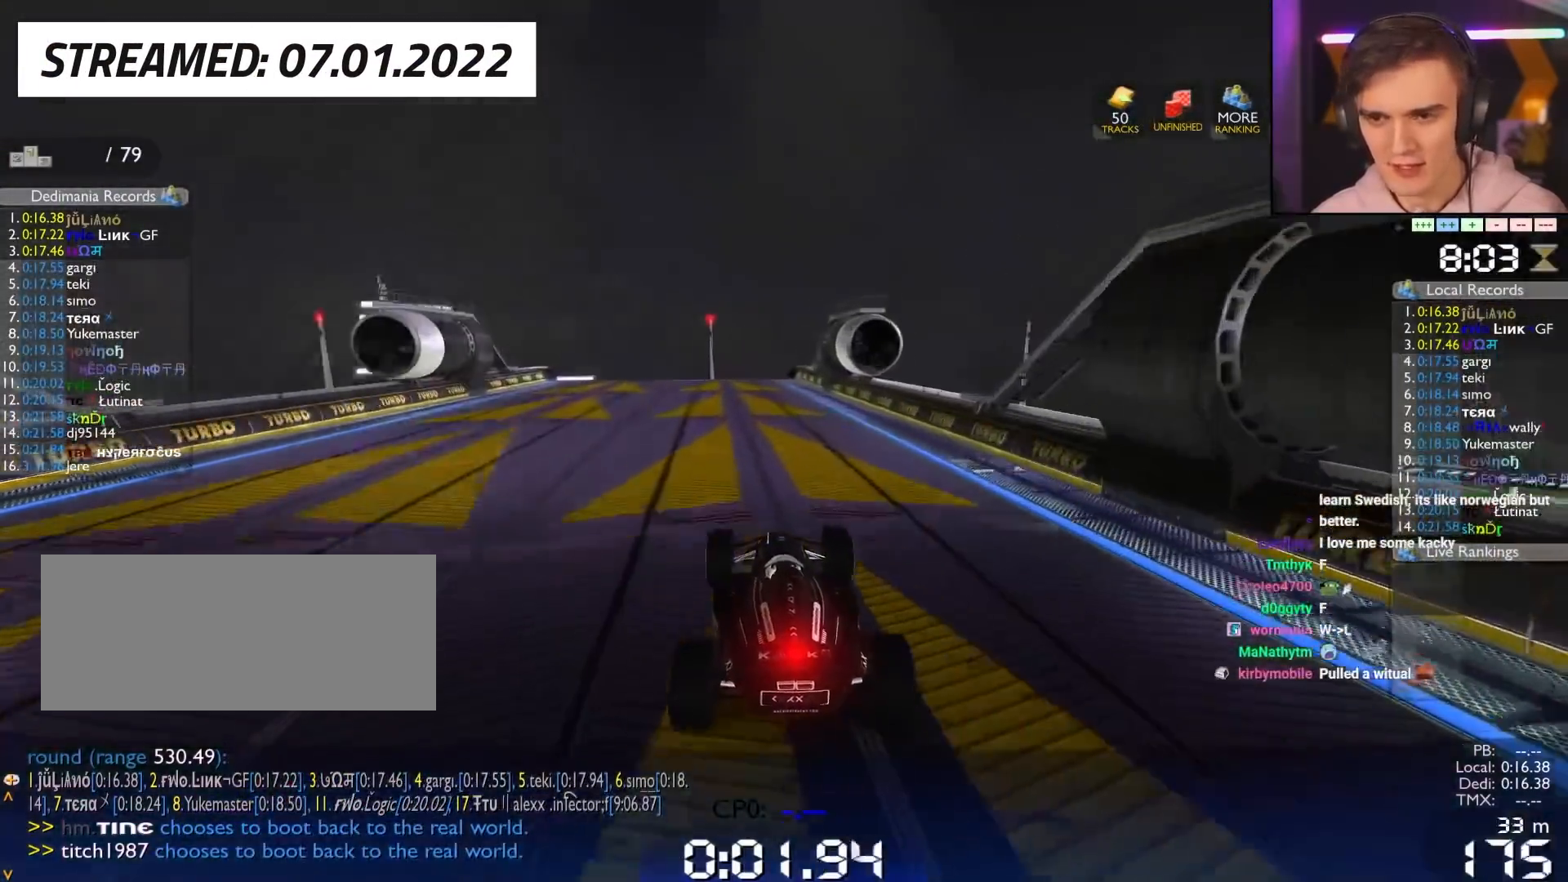
{"keys": ["left", "up"], "events": [[33, "left", "up"], [167, "left", "down"]]}
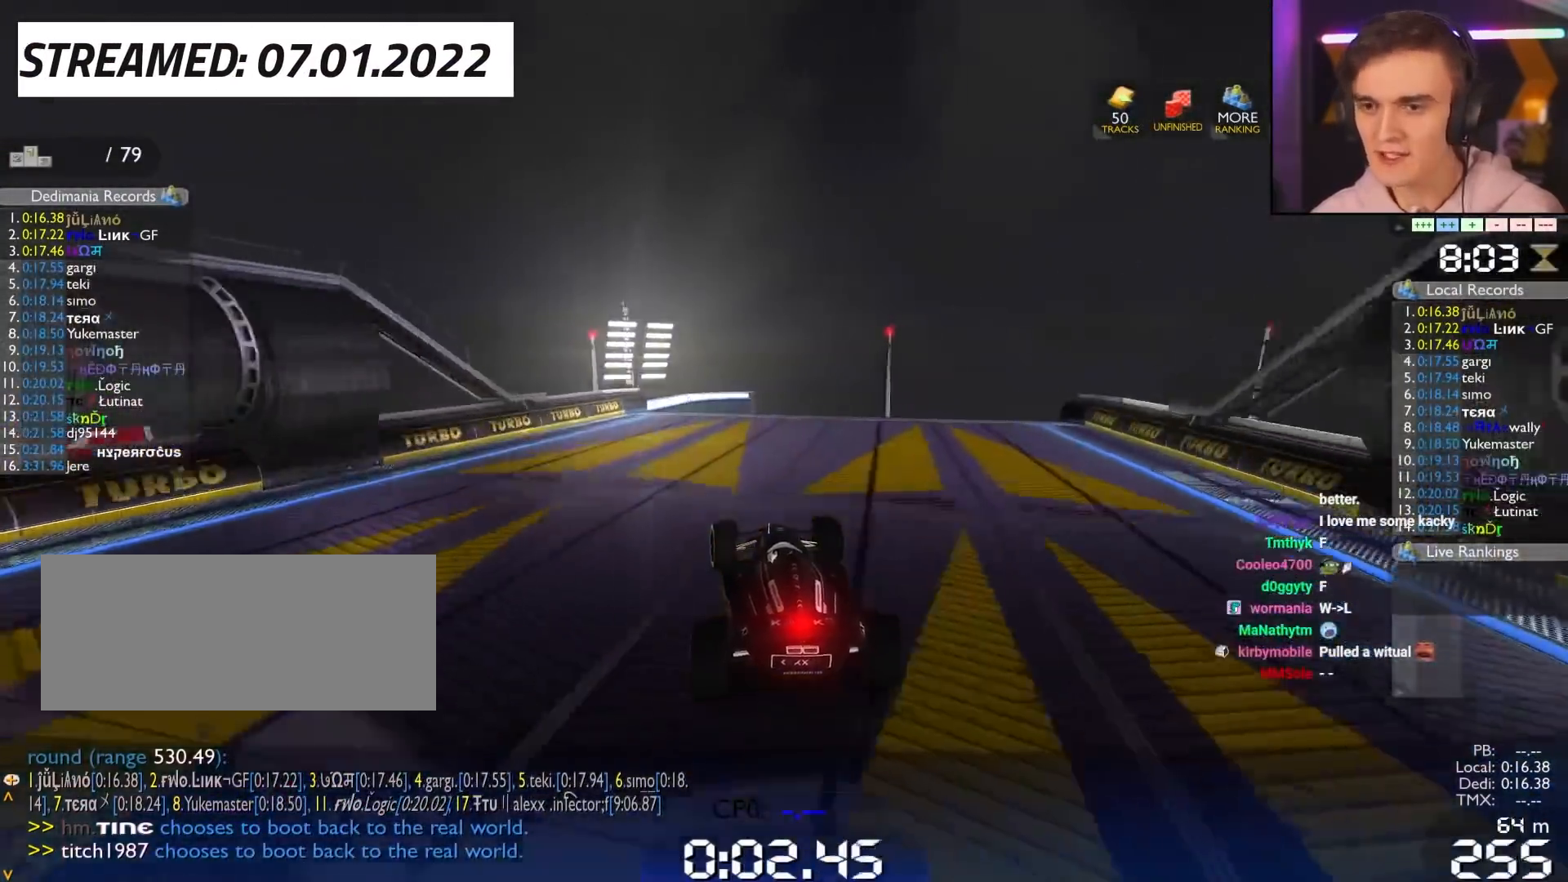
{"keys": ["right", "up"], "events": [[33, "left", "up"], [183, "right", "down"]]}
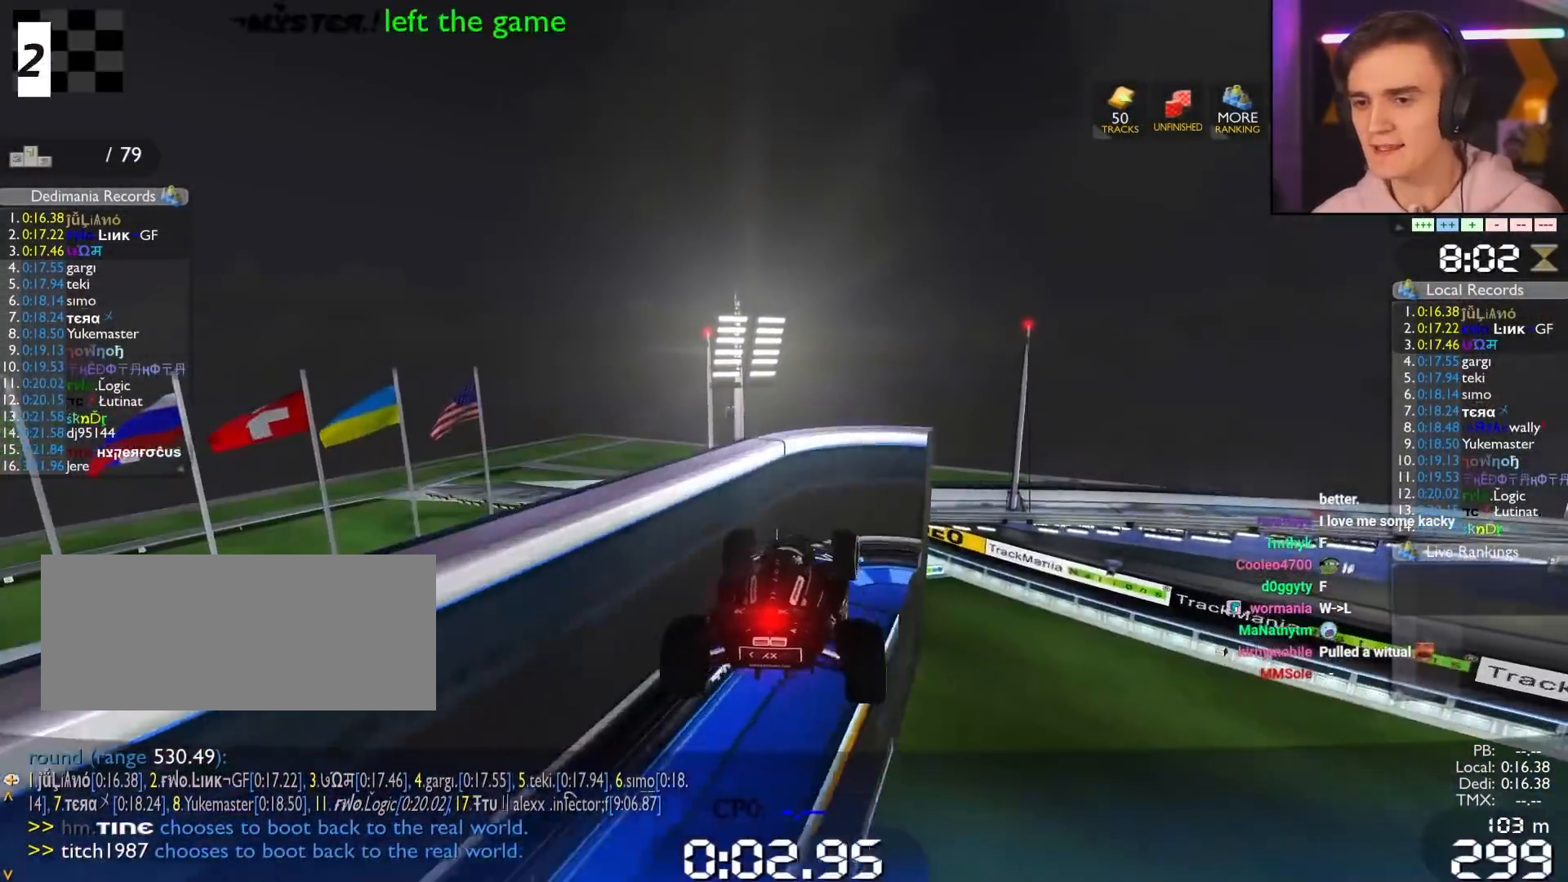
{"keys": ["right", "up"], "events": []}
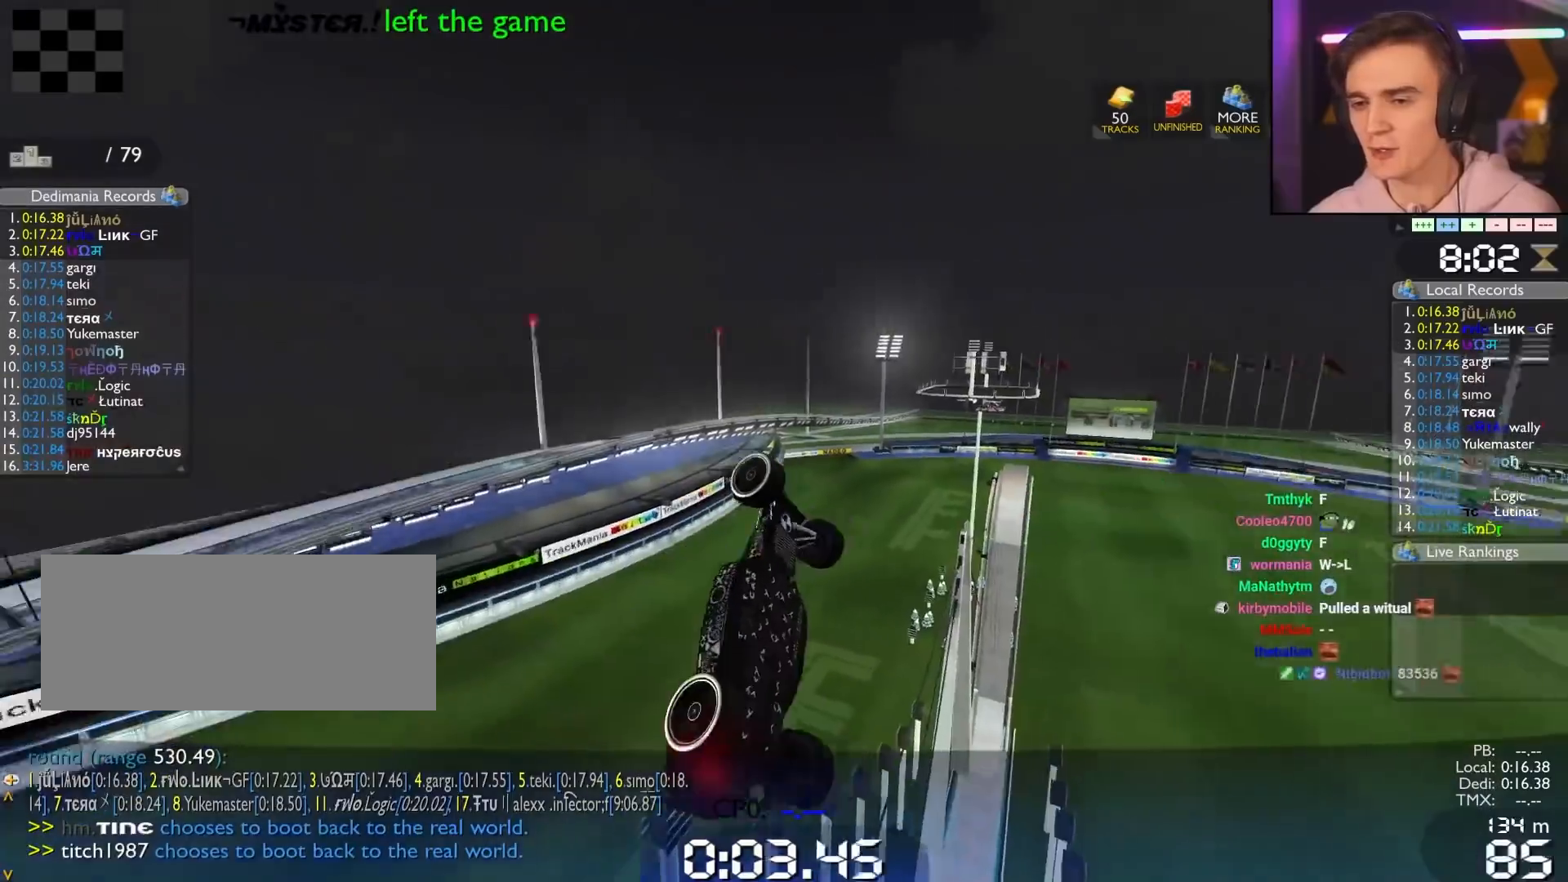
{"keys": ["up"], "events": [[450, "right", "up"]]}
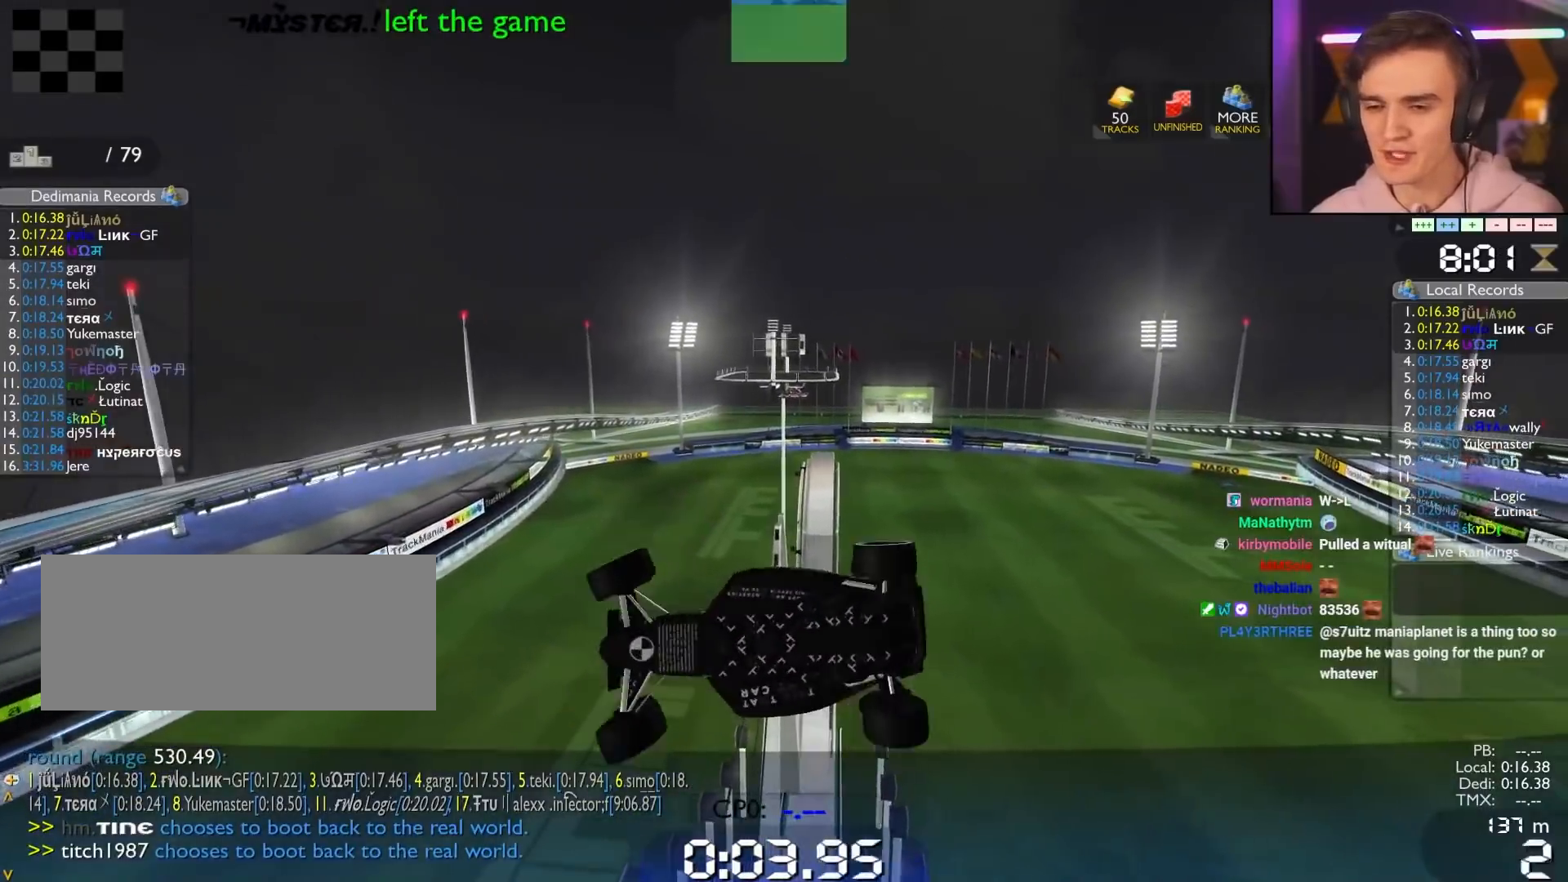
{"keys": ["left", "up"], "events": [[83, "left", "down"]]}
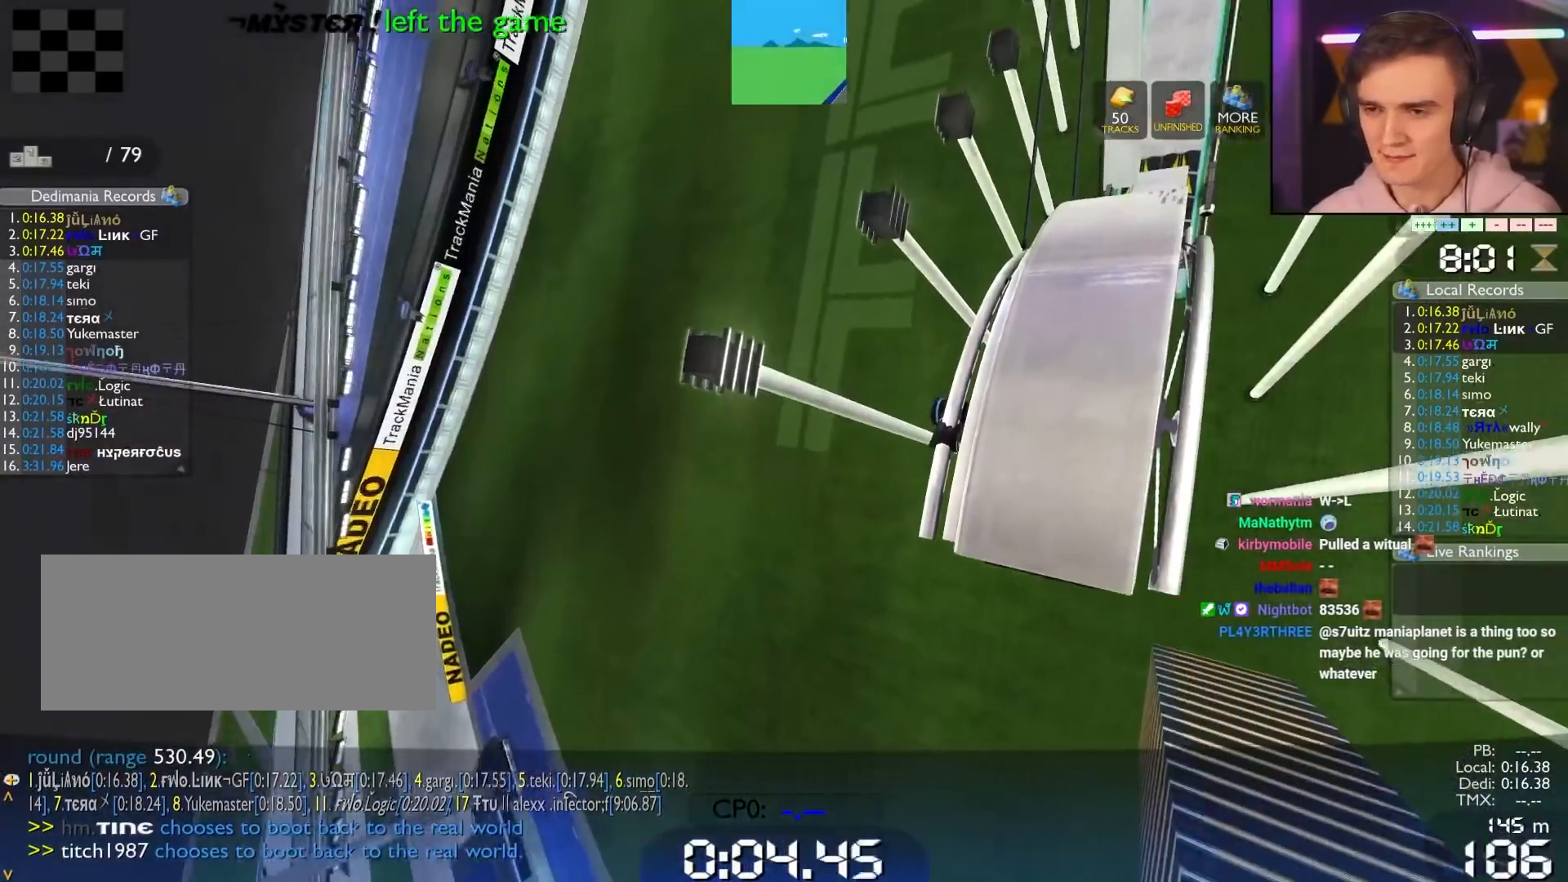
{"keys": ["left", "up"], "events": []}
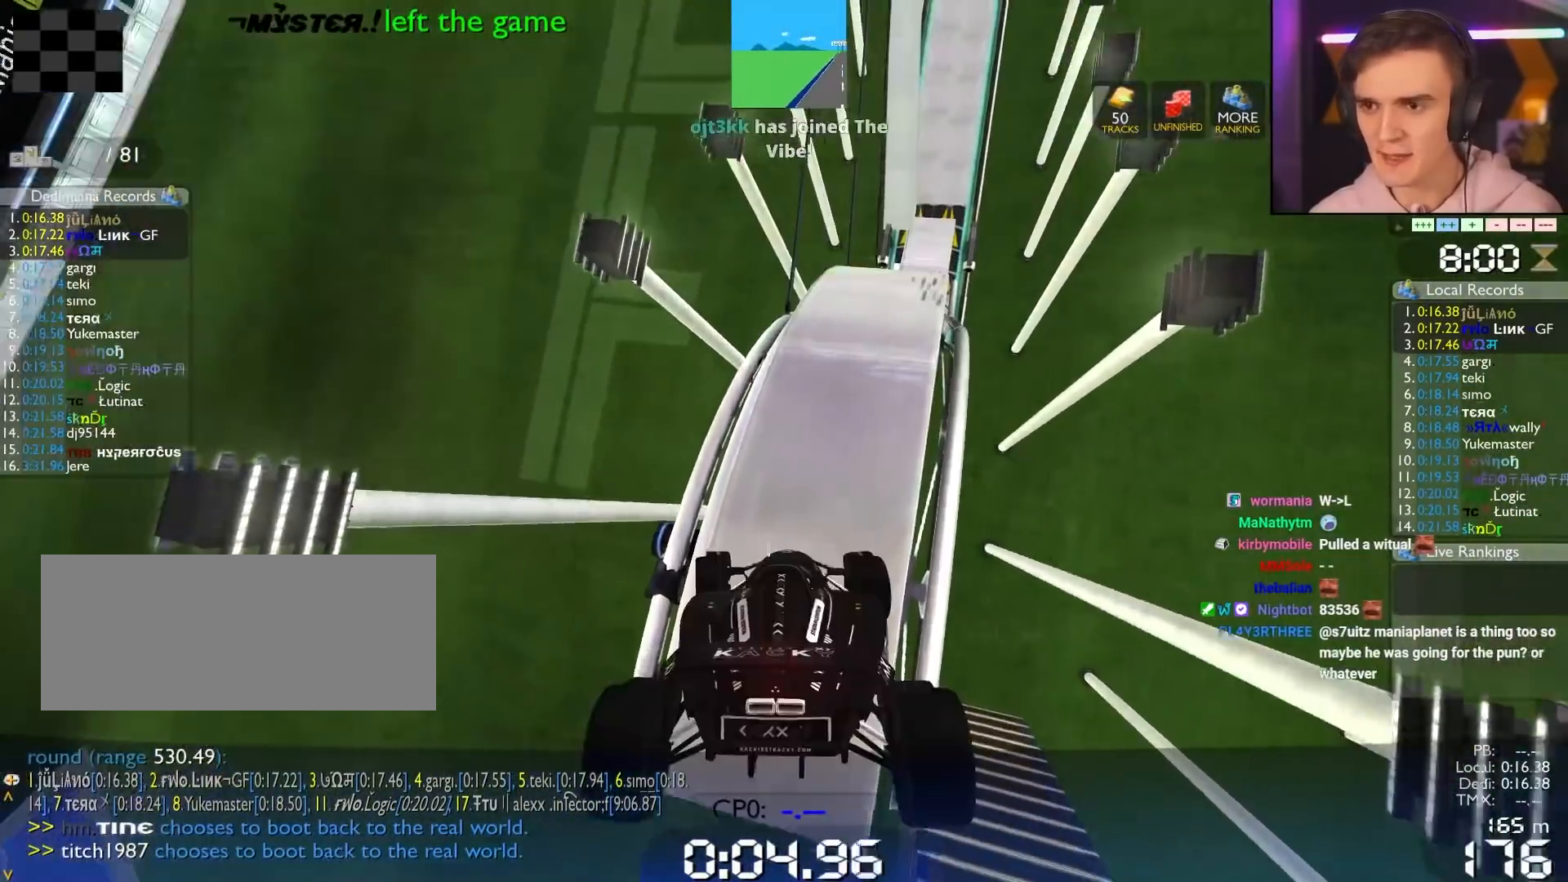
{"keys": ["left"], "events": [[400, "up", "up"]]}
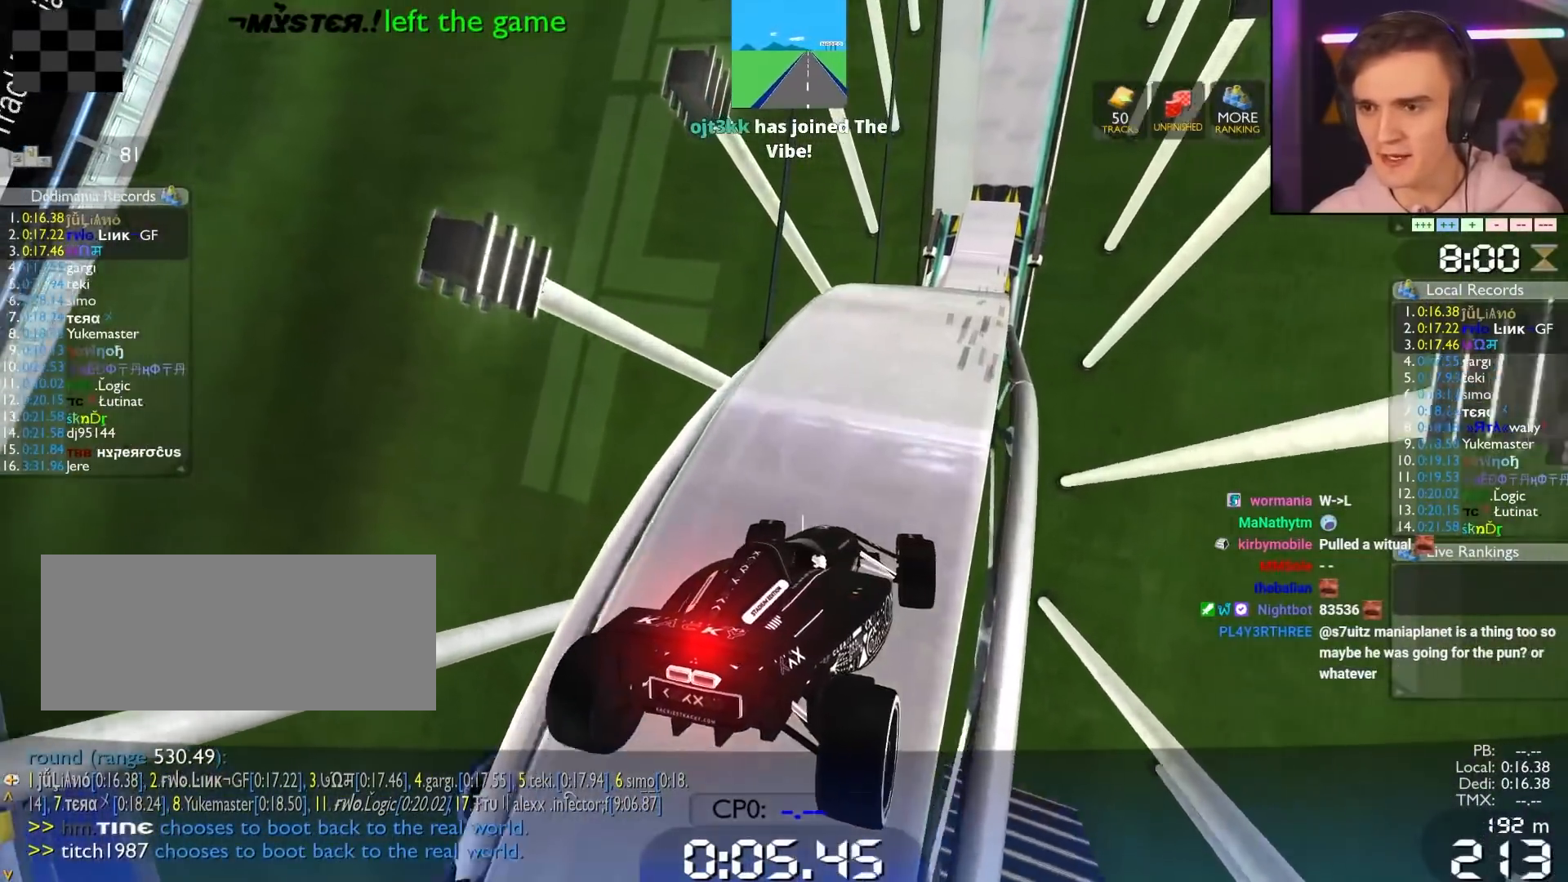
{"keys": ["left", "up"], "events": [[33, "up", "down"]]}
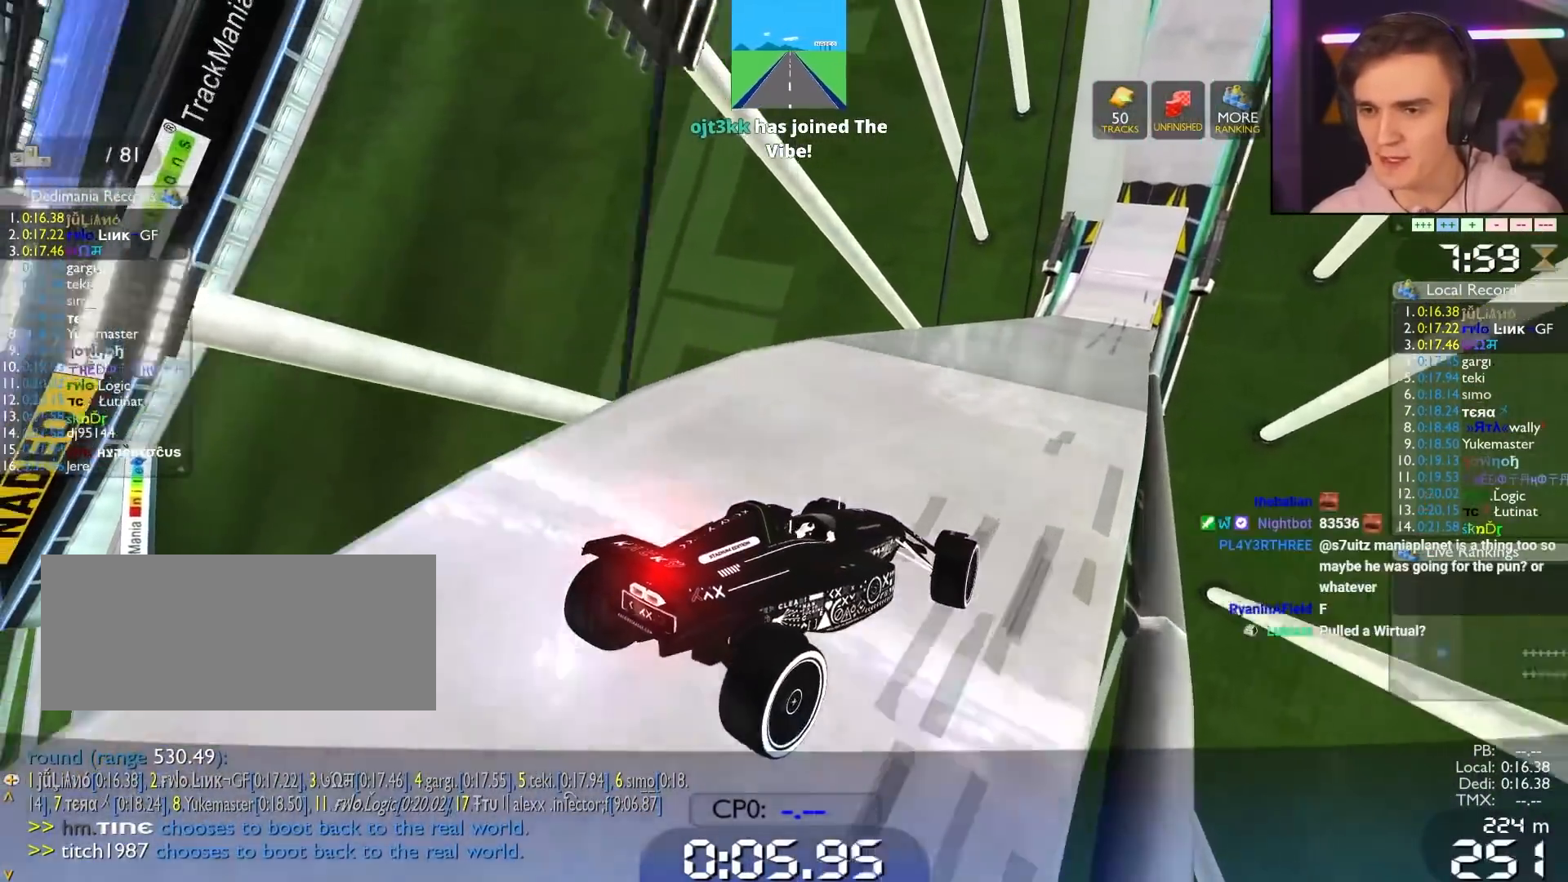
{"keys": ["left", "up"], "events": []}
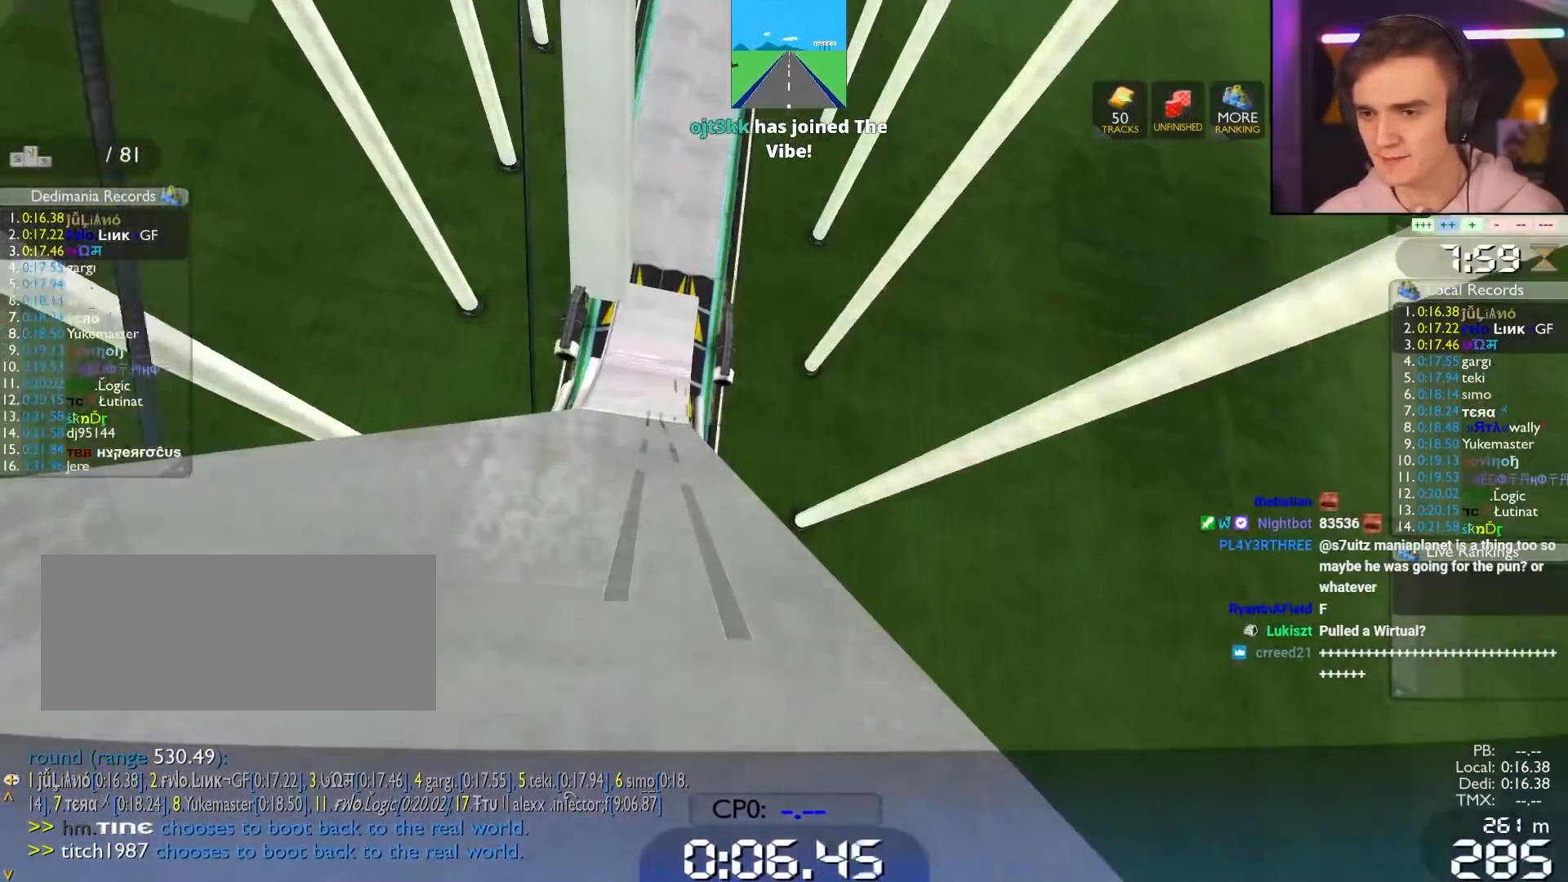
{"keys": ["left", "up"], "events": []}
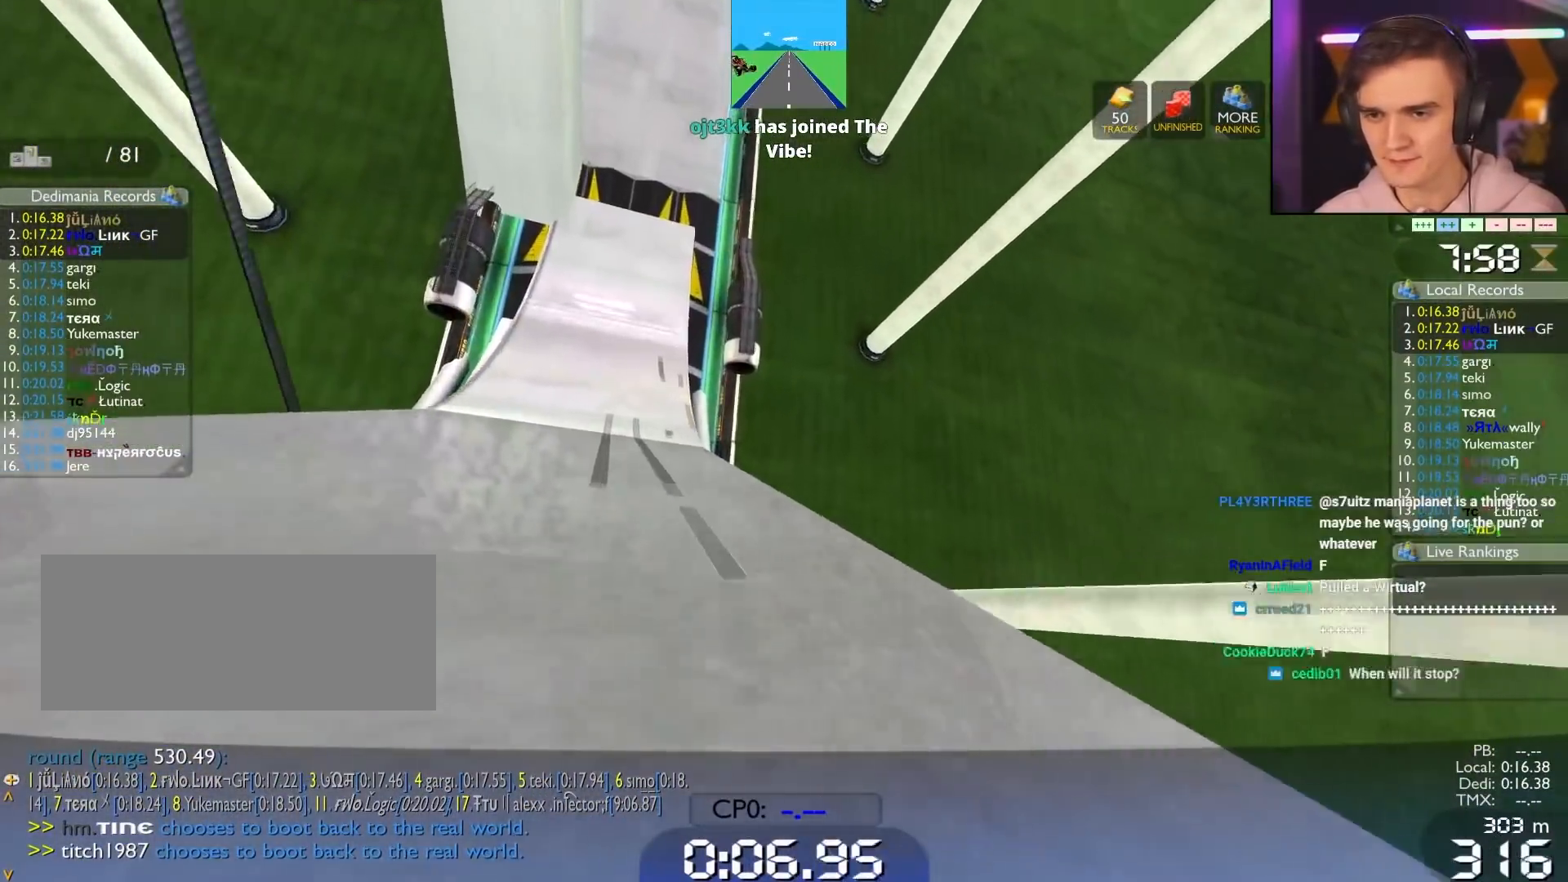
{"keys": ["up"], "events": [[417, "left", "up"]]}
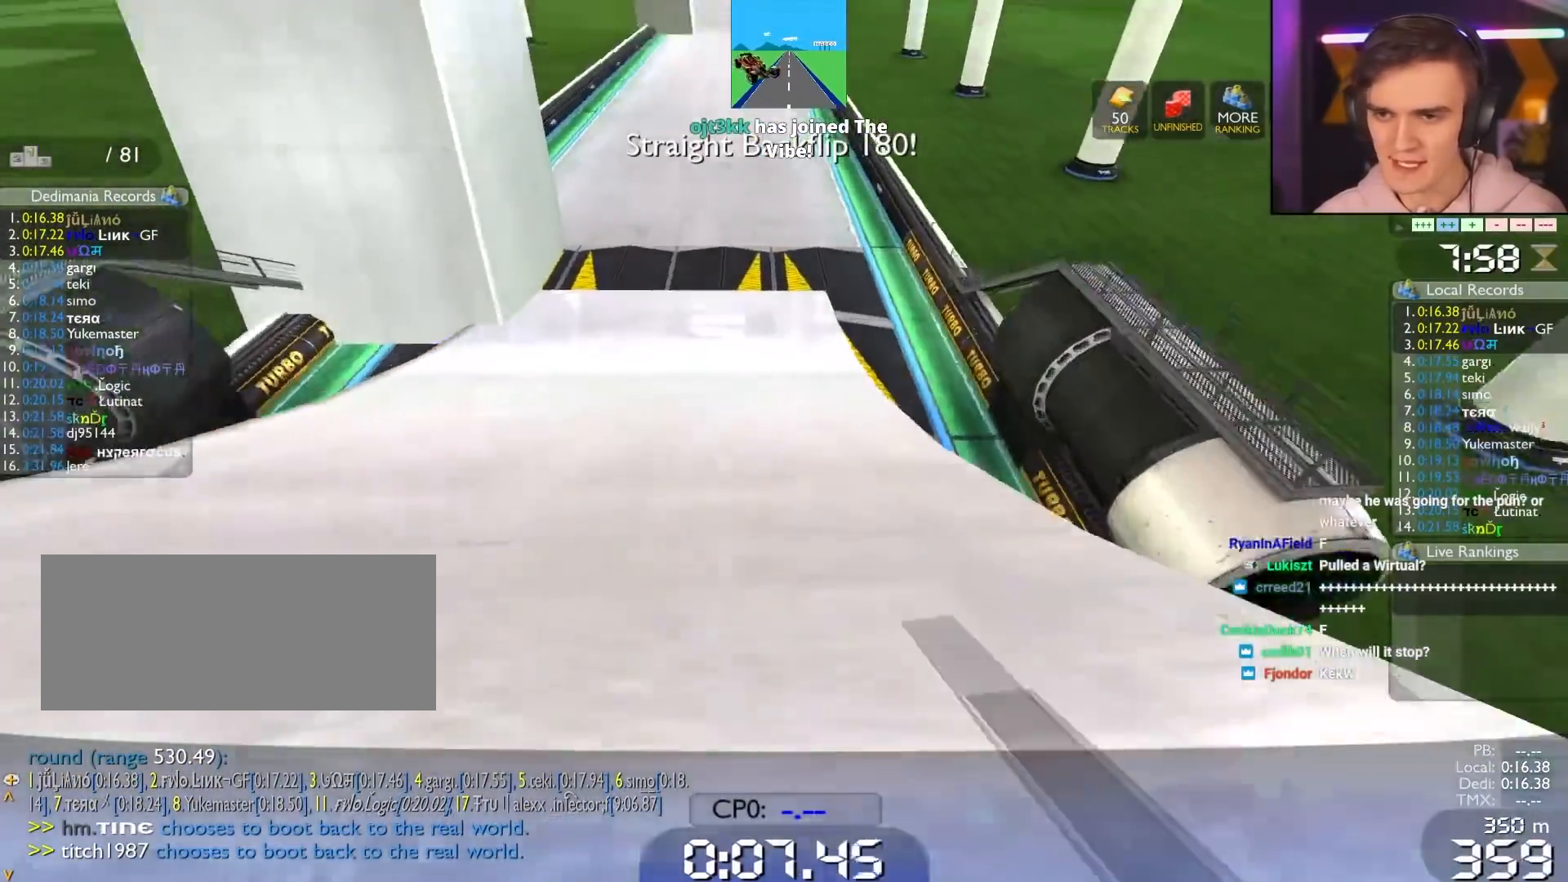
{"keys": ["up"], "events": [[333, "left", "down"], [383, "left", "up"]]}
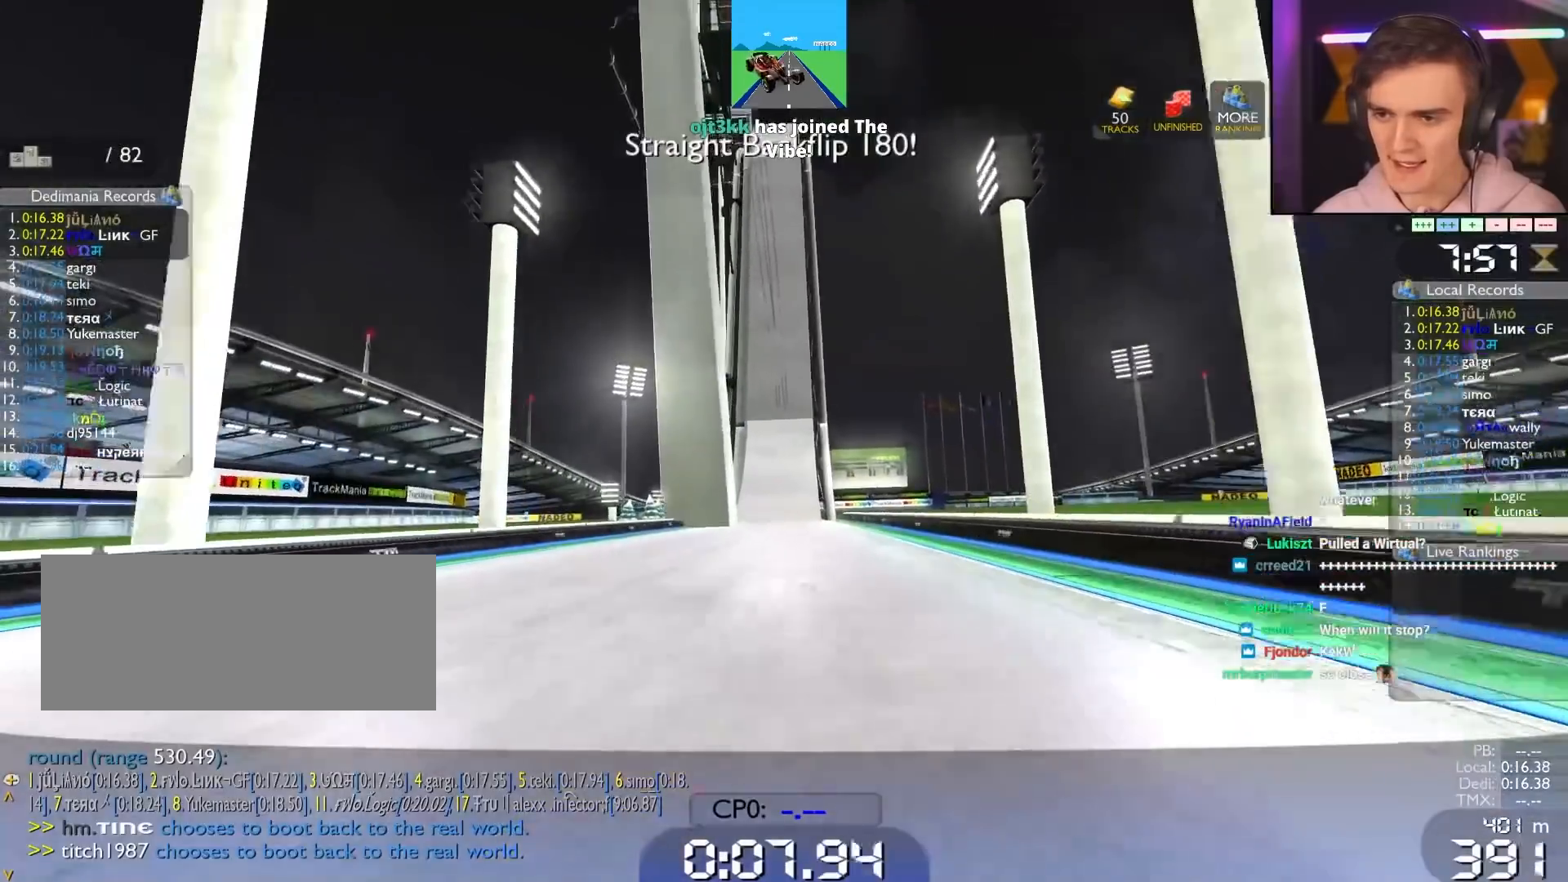
{"keys": ["up"]}
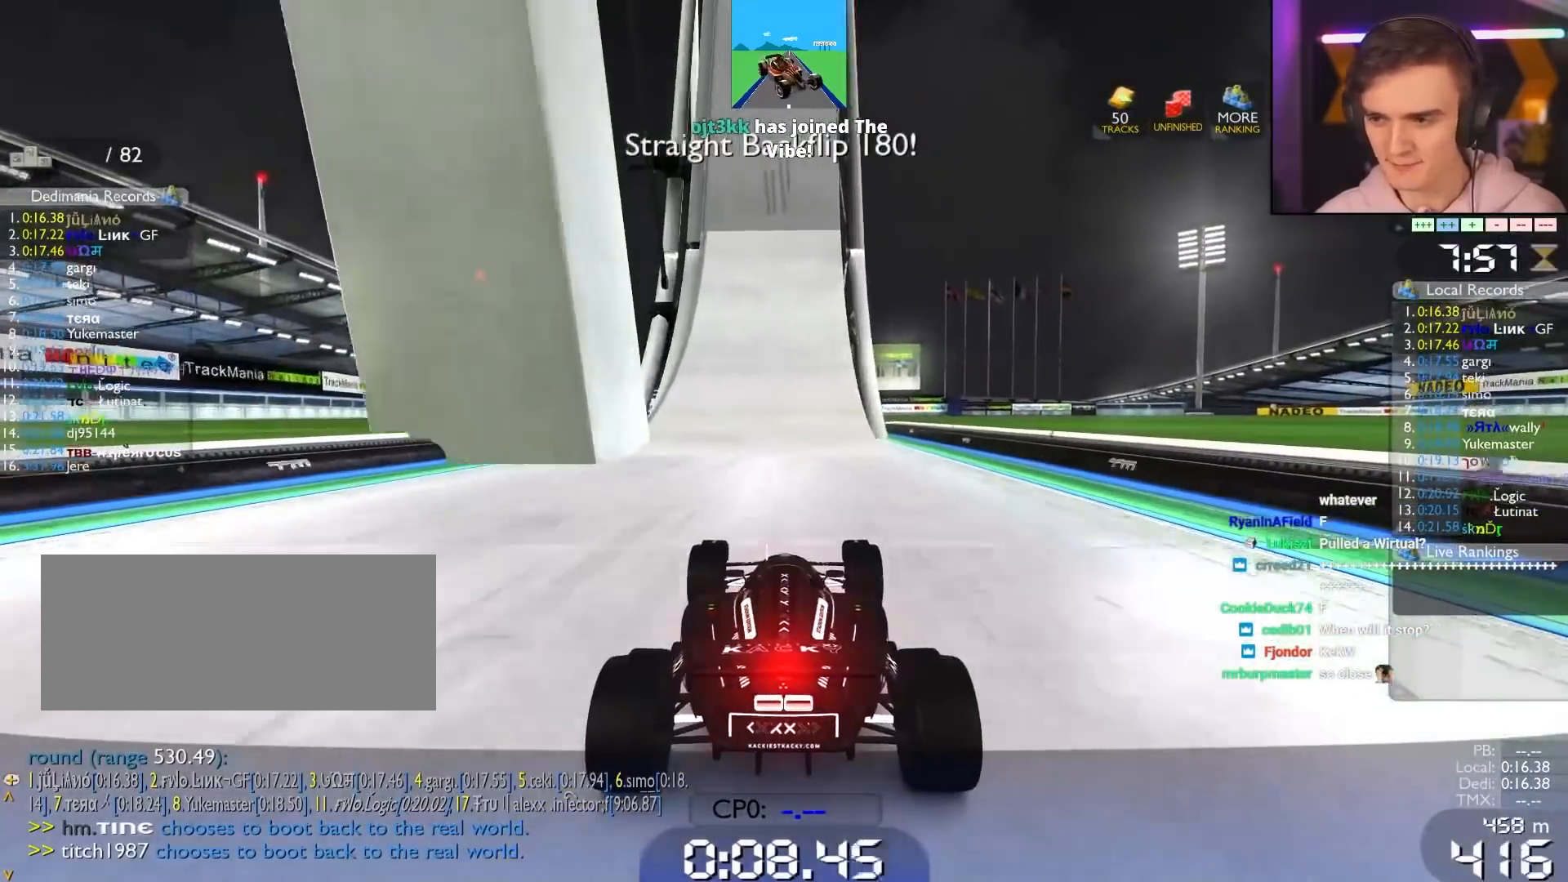
{"keys": ["up"], "events": [[83, "left", "down"], [133, "left", "up"]]}
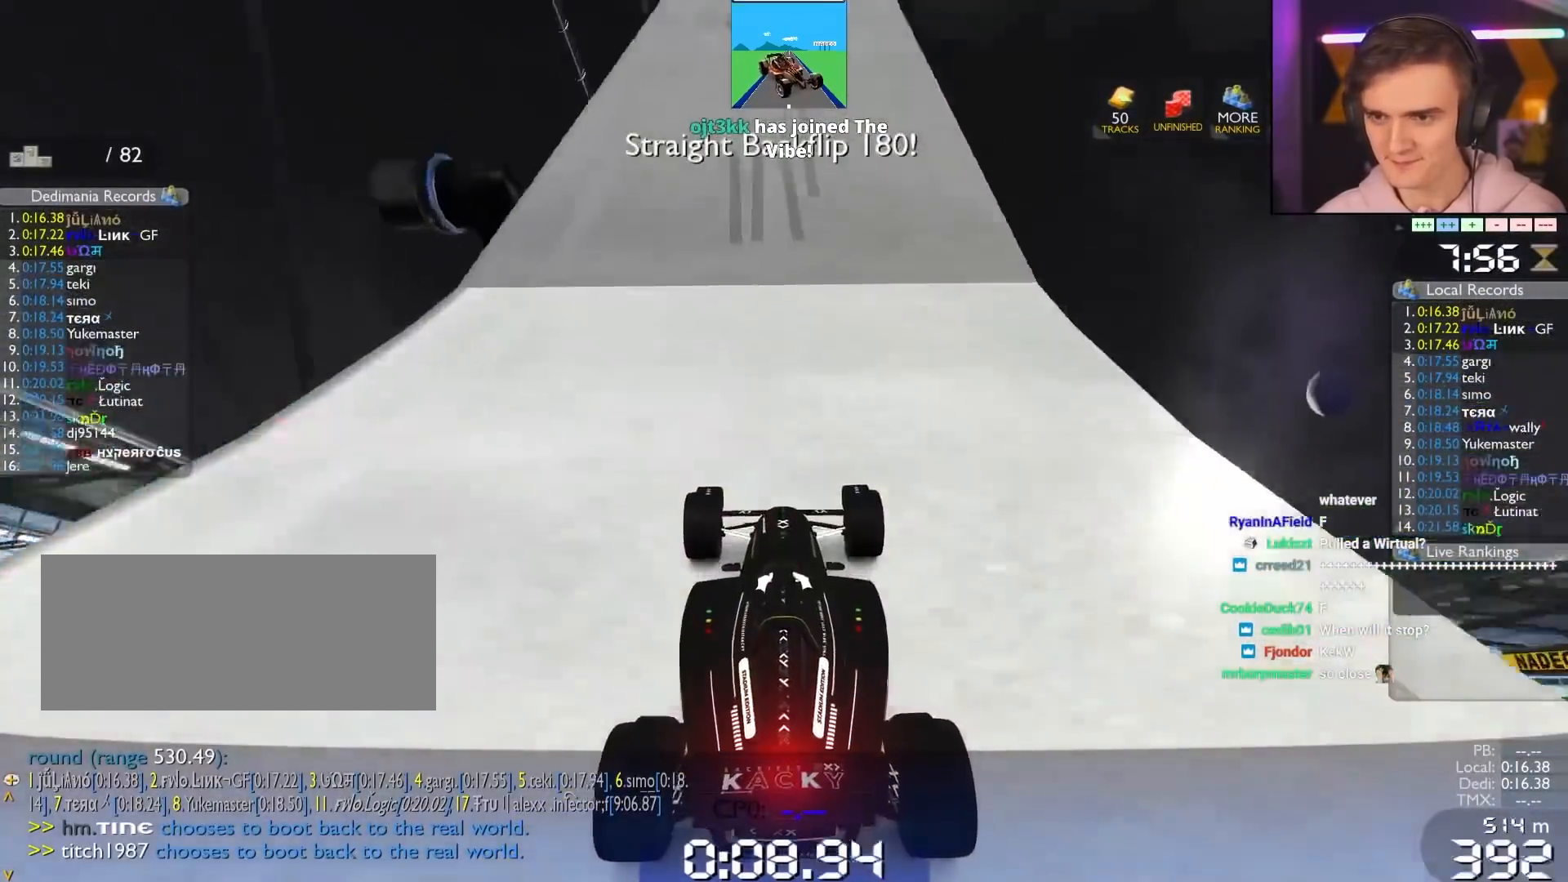
{"keys": ["up"], "events": [[433, "left", "down"], [483, "left", "up"]]}
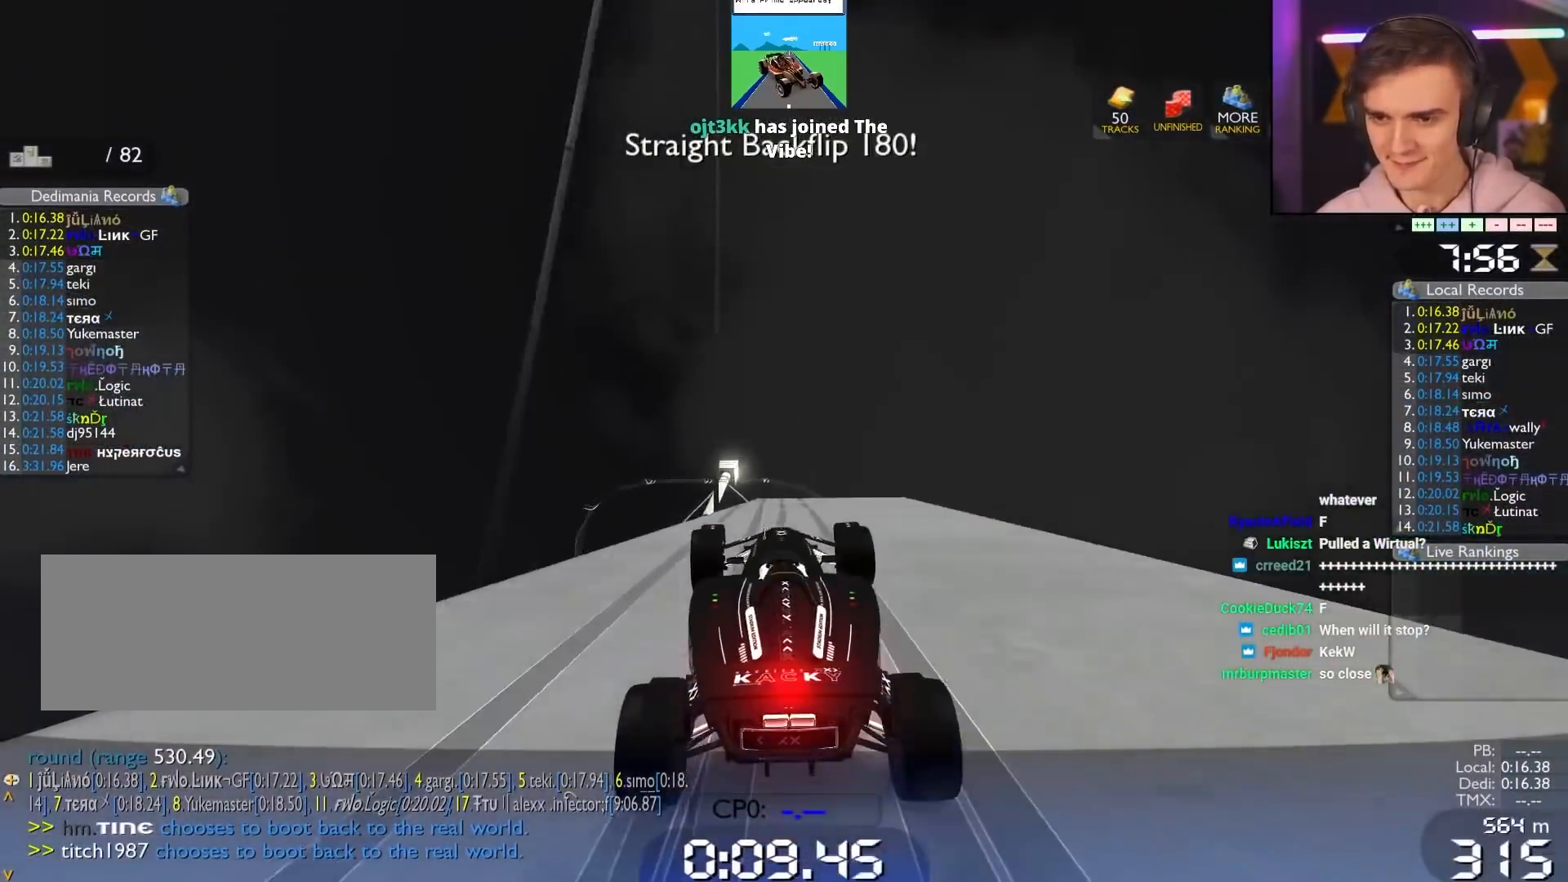
{"keys": ["up"], "events": [[300, "left", "down"], [350, "left", "up"]]}
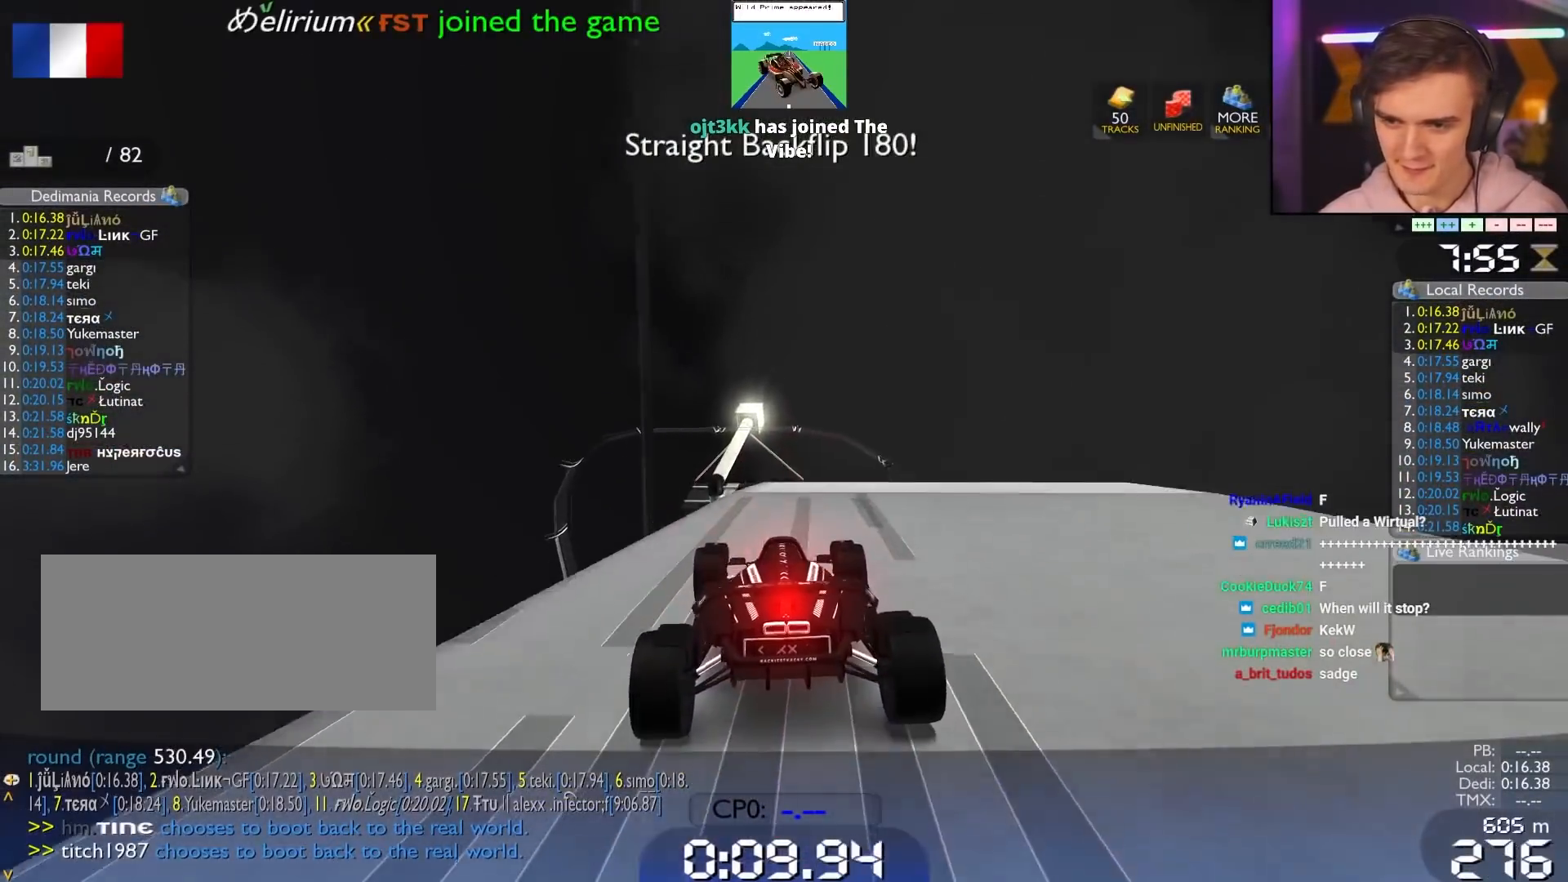
{"keys": ["up"], "events": []}